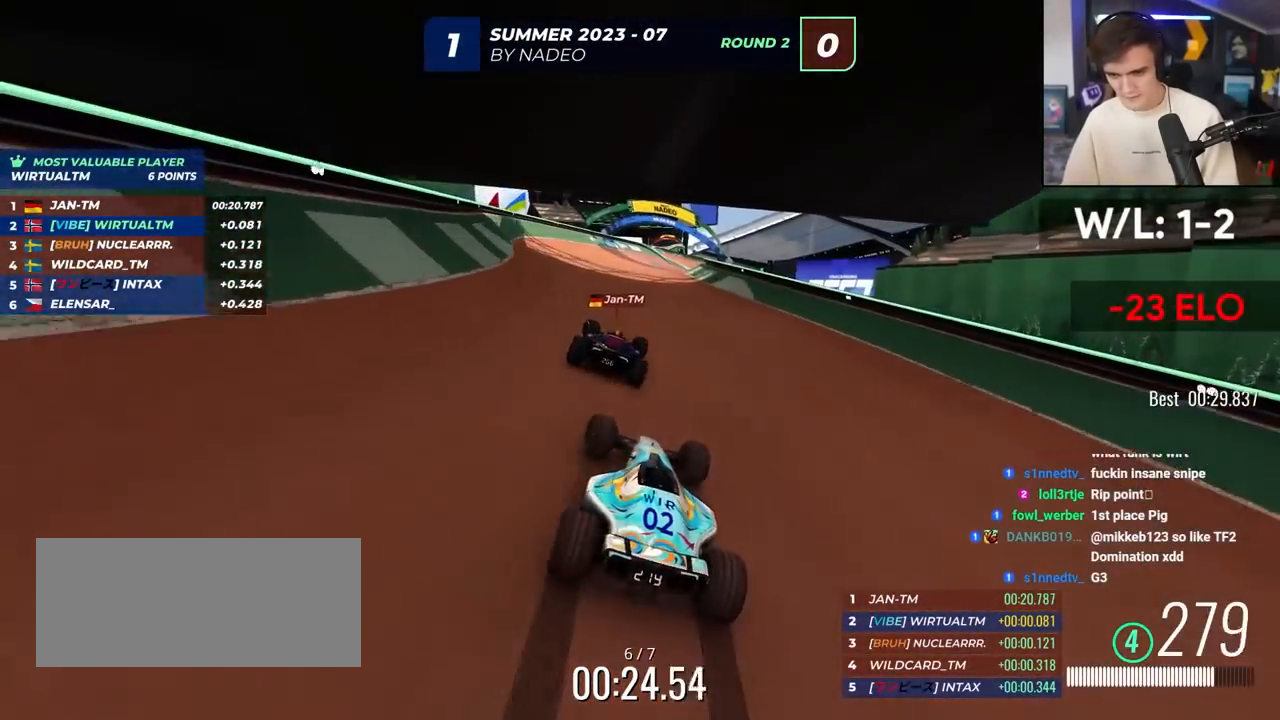
Gameplay with keyboard; each line is a JSON object with the keys held at the frame after it. "events" lists presses ("down") and releases ("up") of "brake", "down", "left", "right" and "up" between this image and that frame as [ms after this image, input, new state], when the widget could be followed in between. No other keys are recorded. Mouse input is not recorded. Key names are as the overlay labels them; some are game actions (e.g. jump) rather than physical keys.
{"keys": ["up"], "events": [[117, "right", "down"], [400, "right", "up"]]}
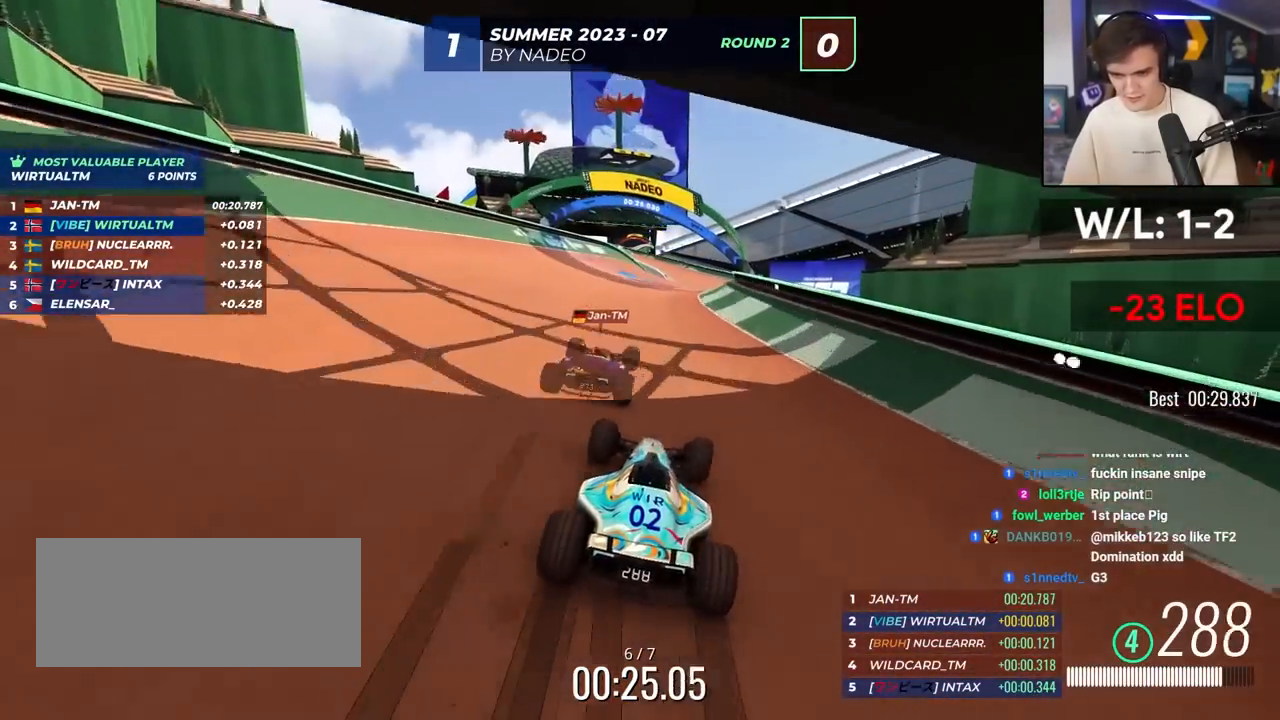
{"keys": ["up"], "events": [[100, "left", "down"], [133, "left", "up"], [183, "right", "down"], [417, "right", "up"]]}
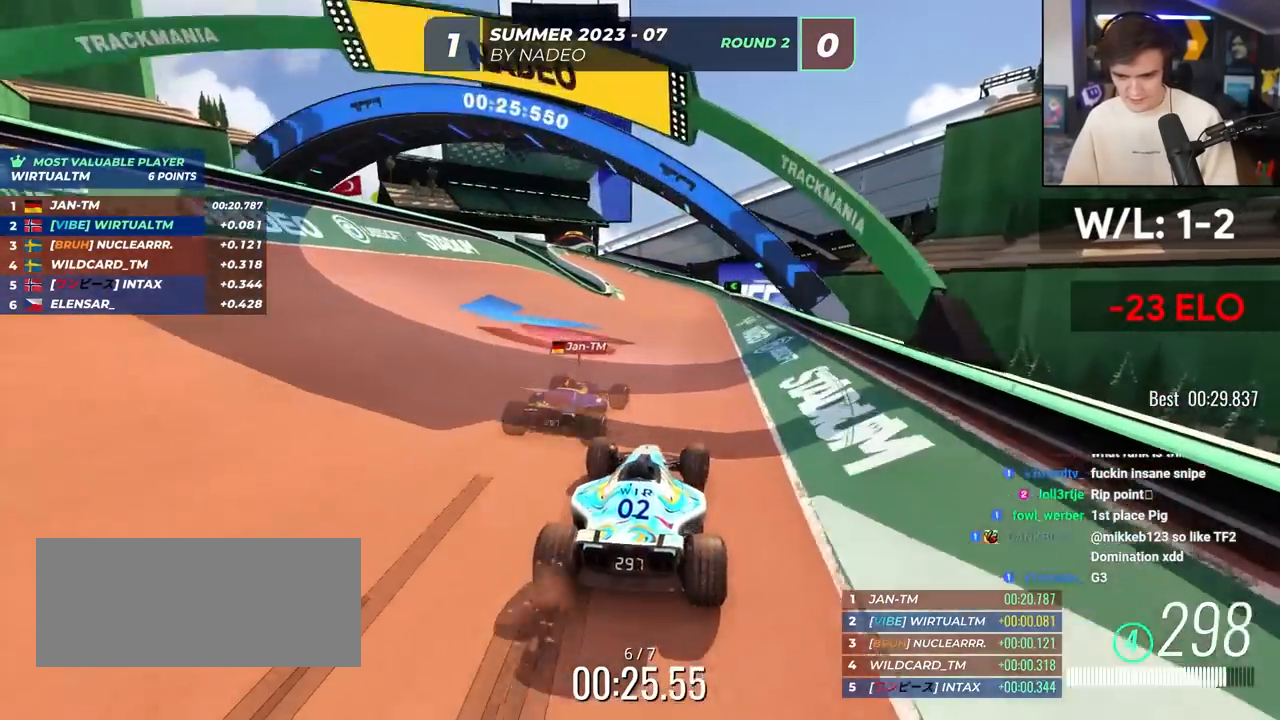
{"keys": ["up"], "events": [[200, "left", "down"], [250, "left", "up"], [300, "left", "down"], [483, "left", "up"]]}
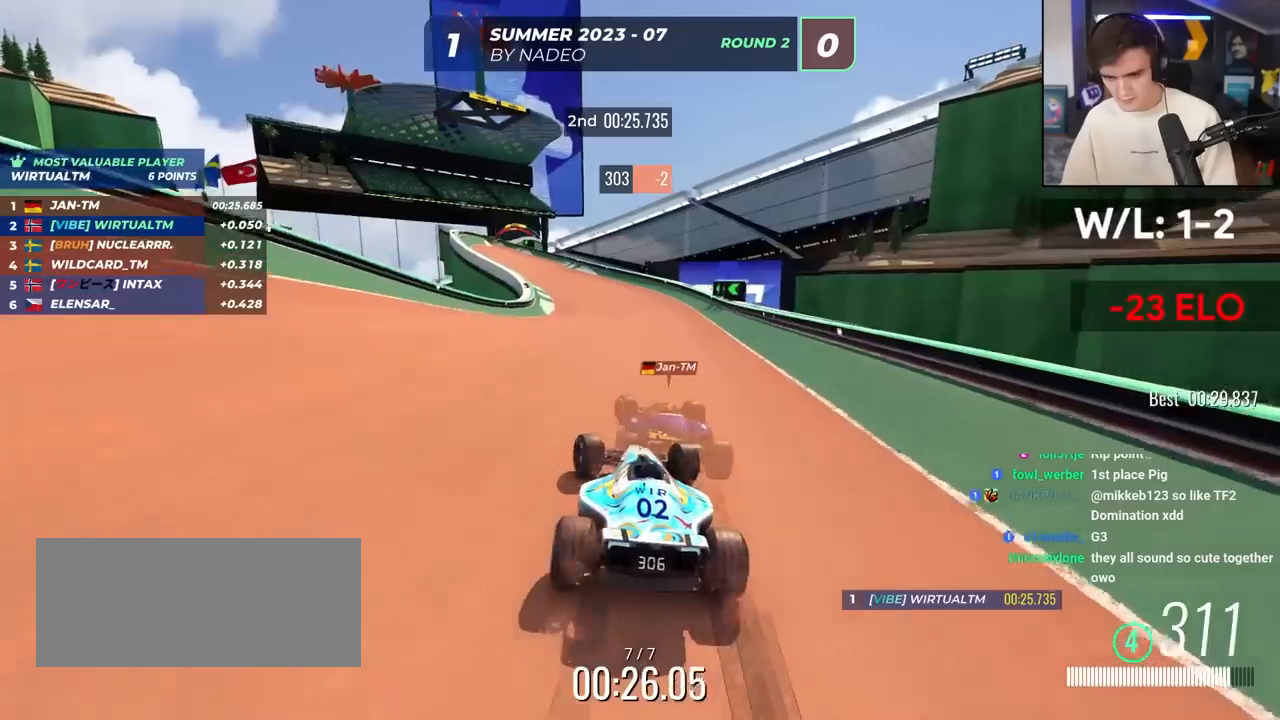
{"keys": ["left", "up"], "events": [[167, "left", "down"], [300, "left", "up"], [350, "left", "down"]]}
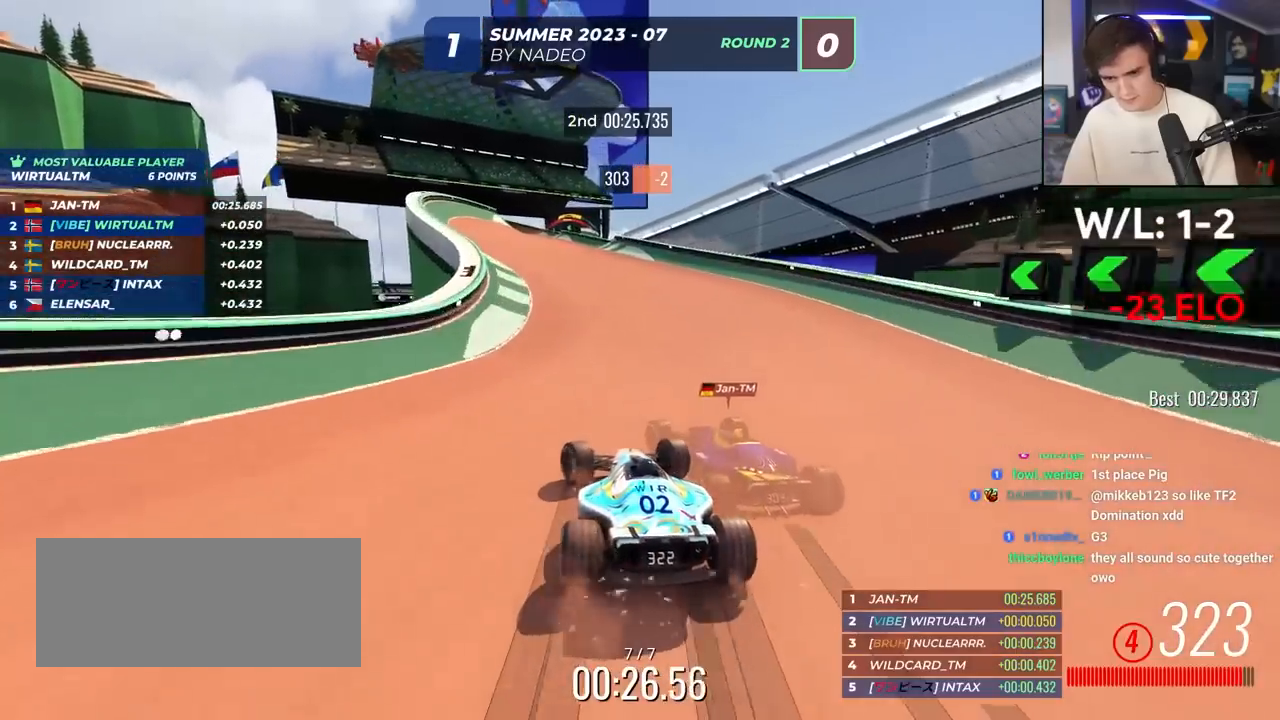
{"keys": ["right", "up"], "events": [[133, "left", "up"], [367, "right", "down"]]}
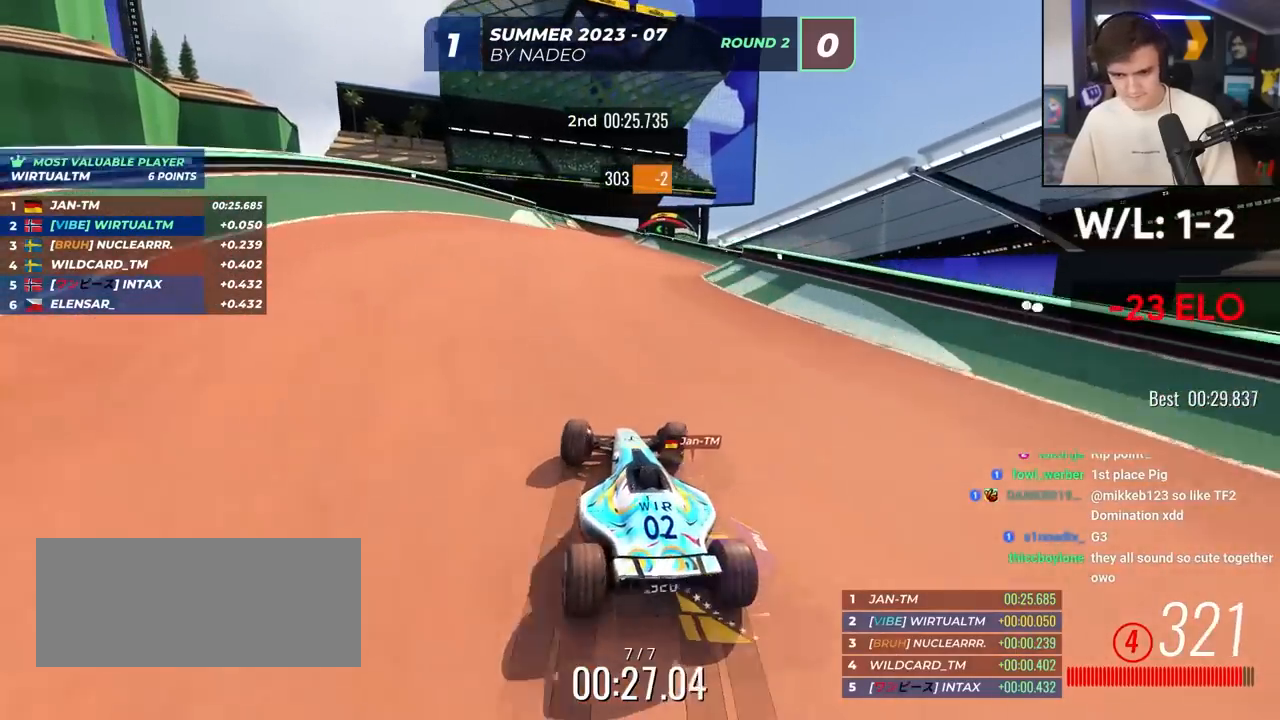
{"keys": ["up"], "events": [[17, "right", "up"], [383, "left", "down"], [483, "left", "up"]]}
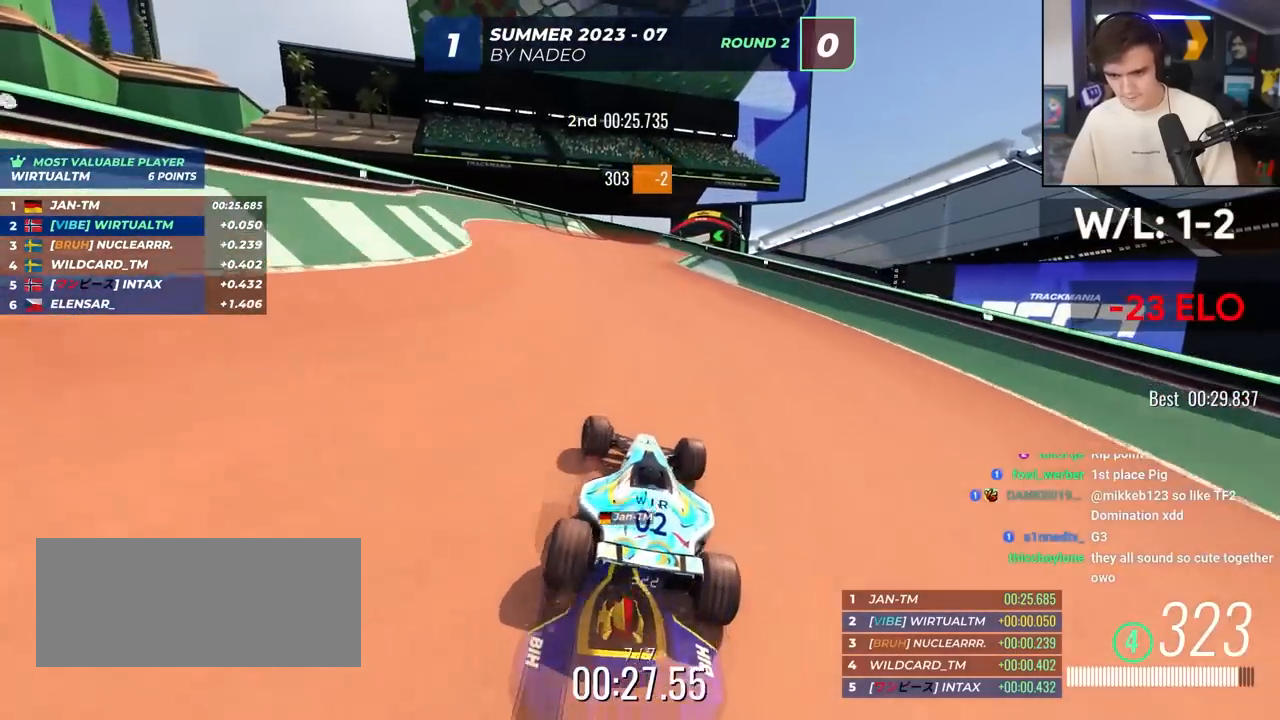
{"keys": ["up"], "events": []}
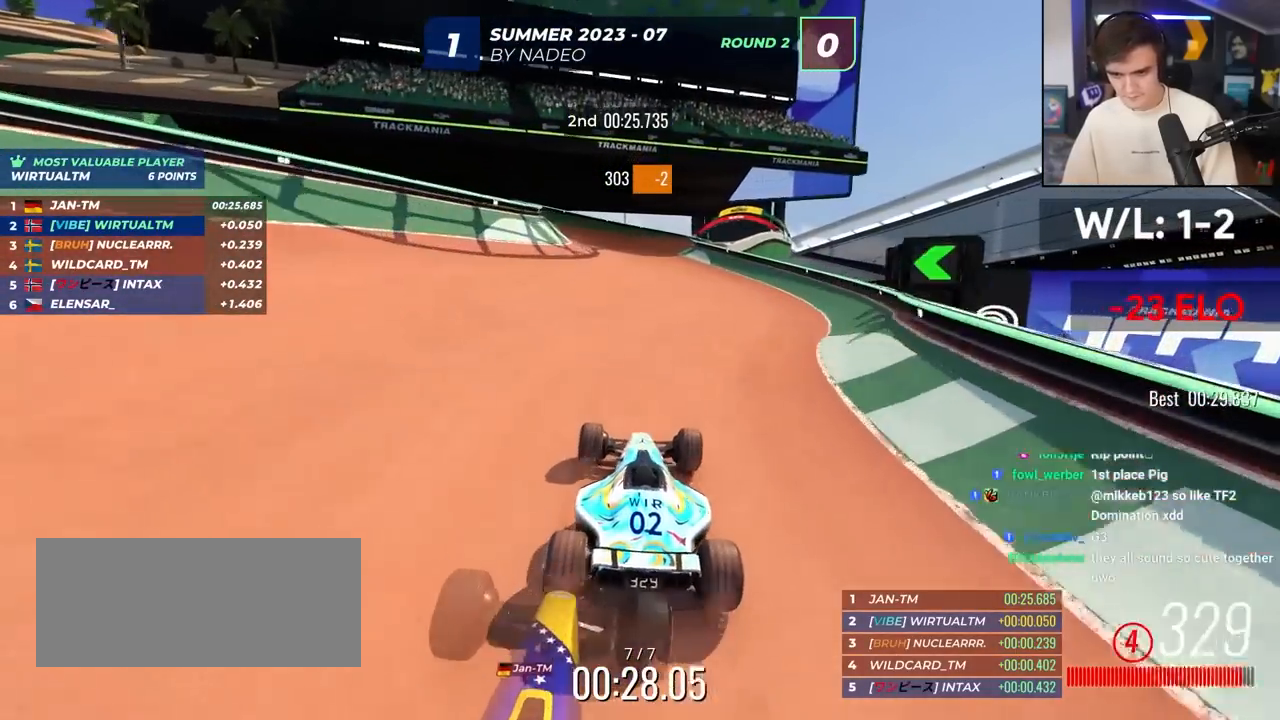
{"keys": ["right", "up"], "events": [[333, "right", "down"]]}
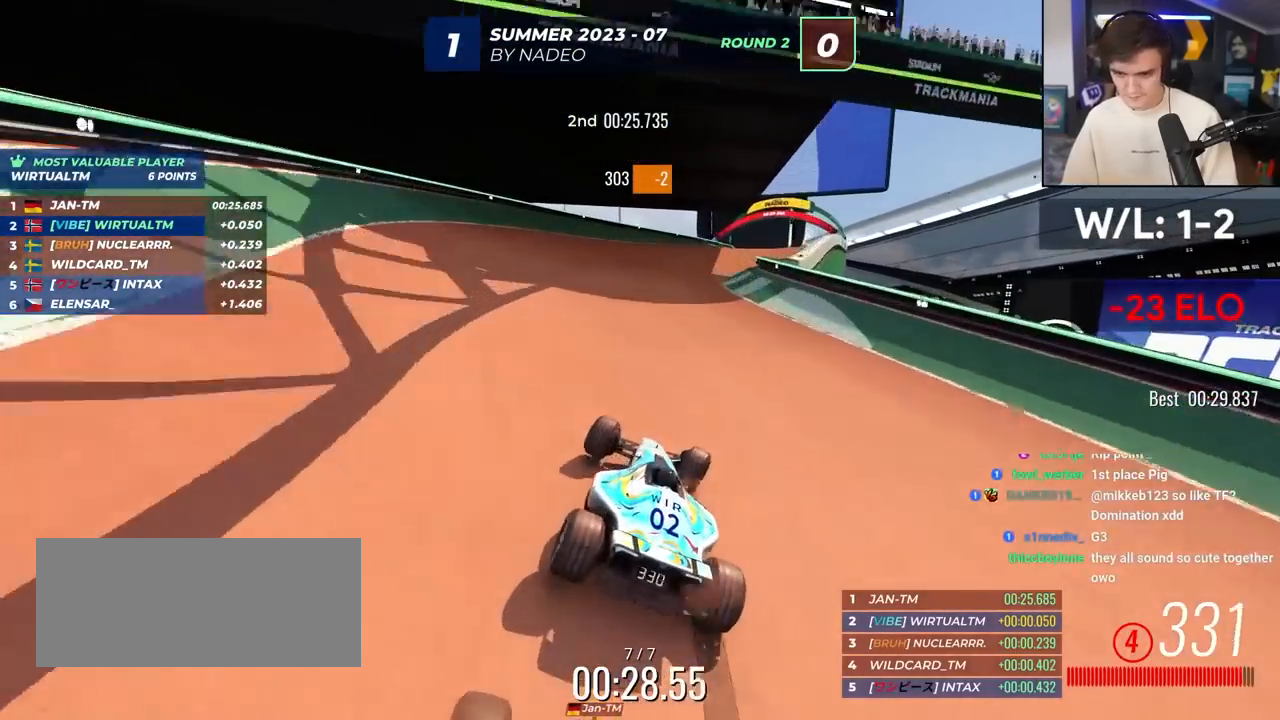
{"keys": ["up"], "events": [[300, "right", "up"]]}
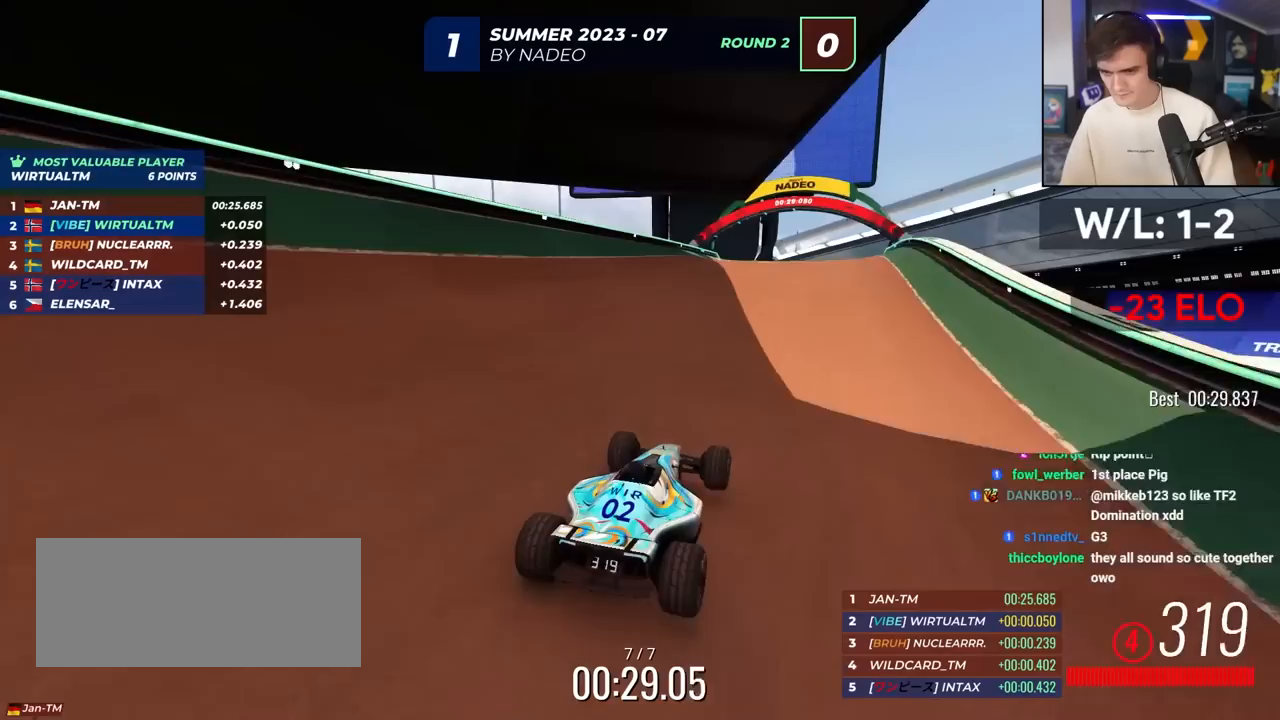
{"keys": ["up"], "events": [[67, "left", "down"], [167, "left", "up"], [317, "right", "down"], [350, "right", "up"], [450, "left", "down"], [500, "left", "up"]]}
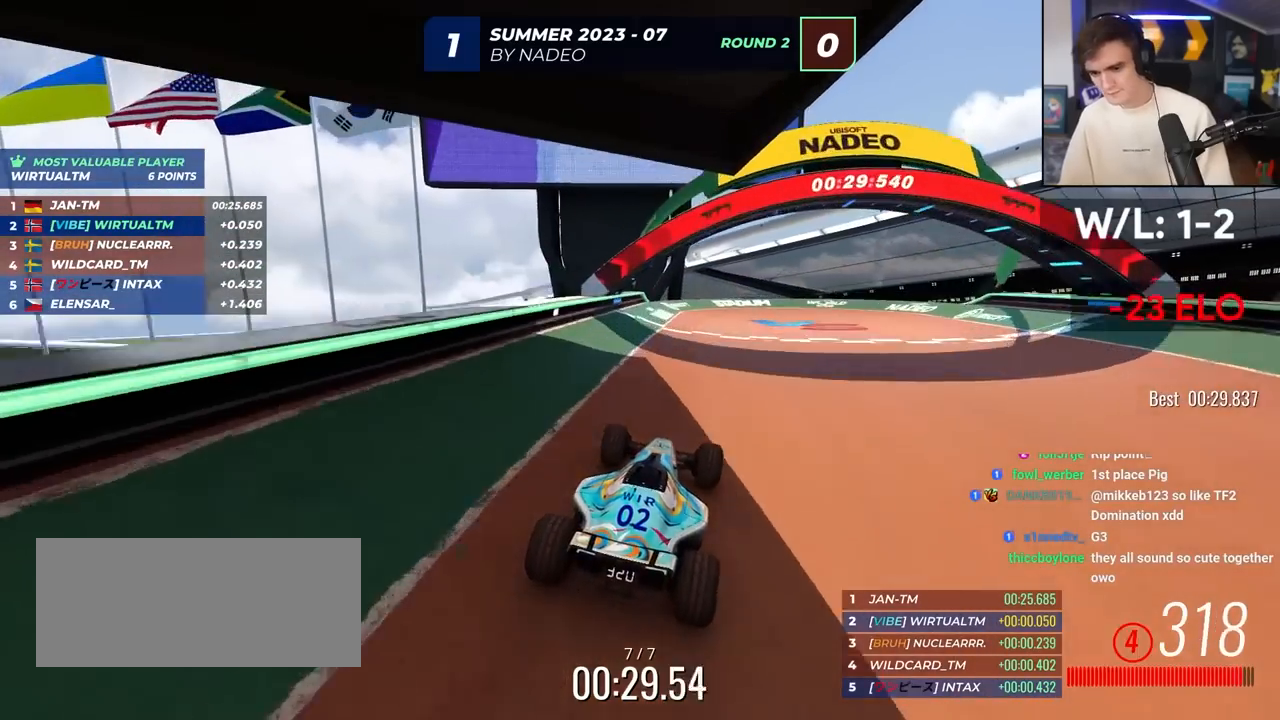
{"keys": [], "events": [[417, "up", "up"]]}
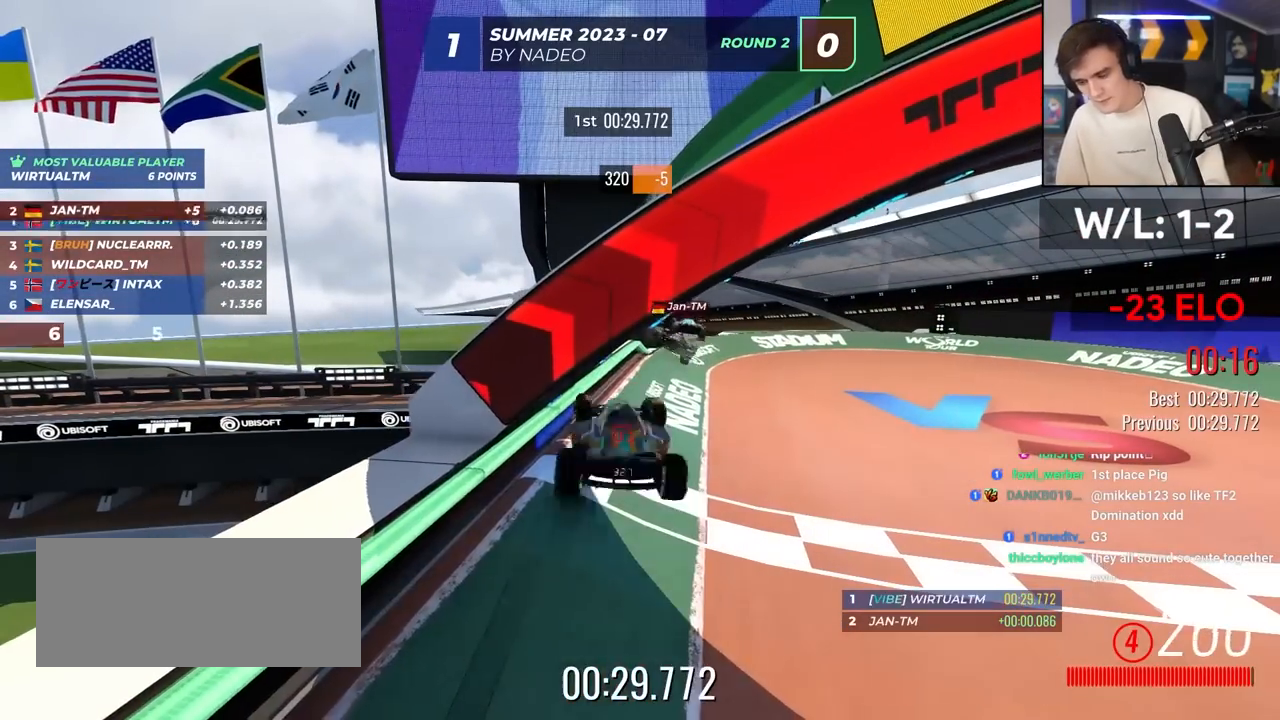
{"keys": [], "events": []}
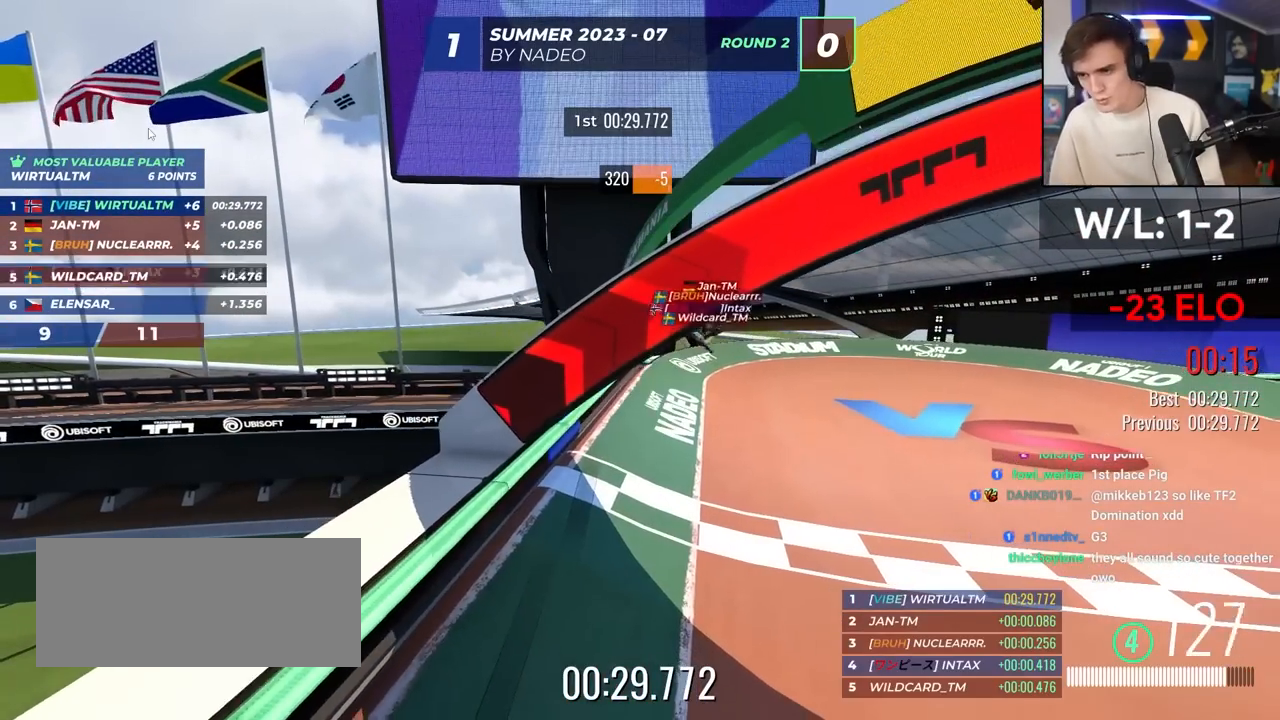
{"keys": [], "events": []}
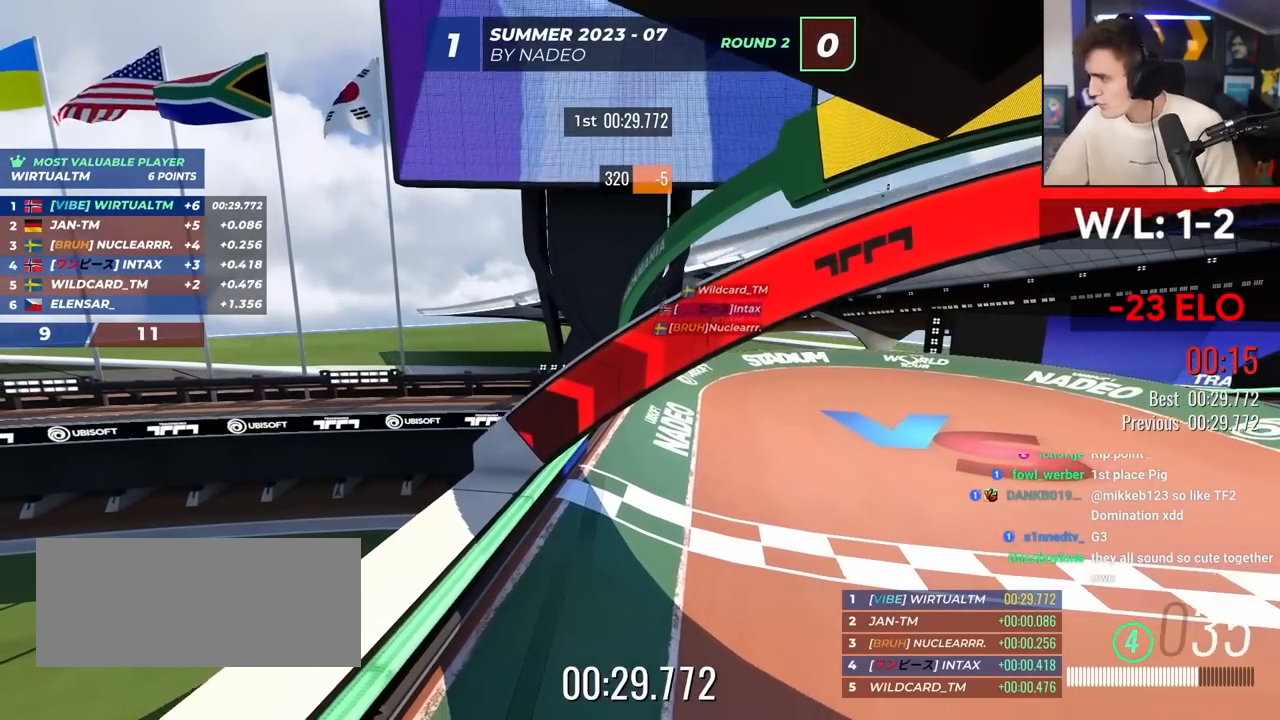
{"keys": [], "events": []}
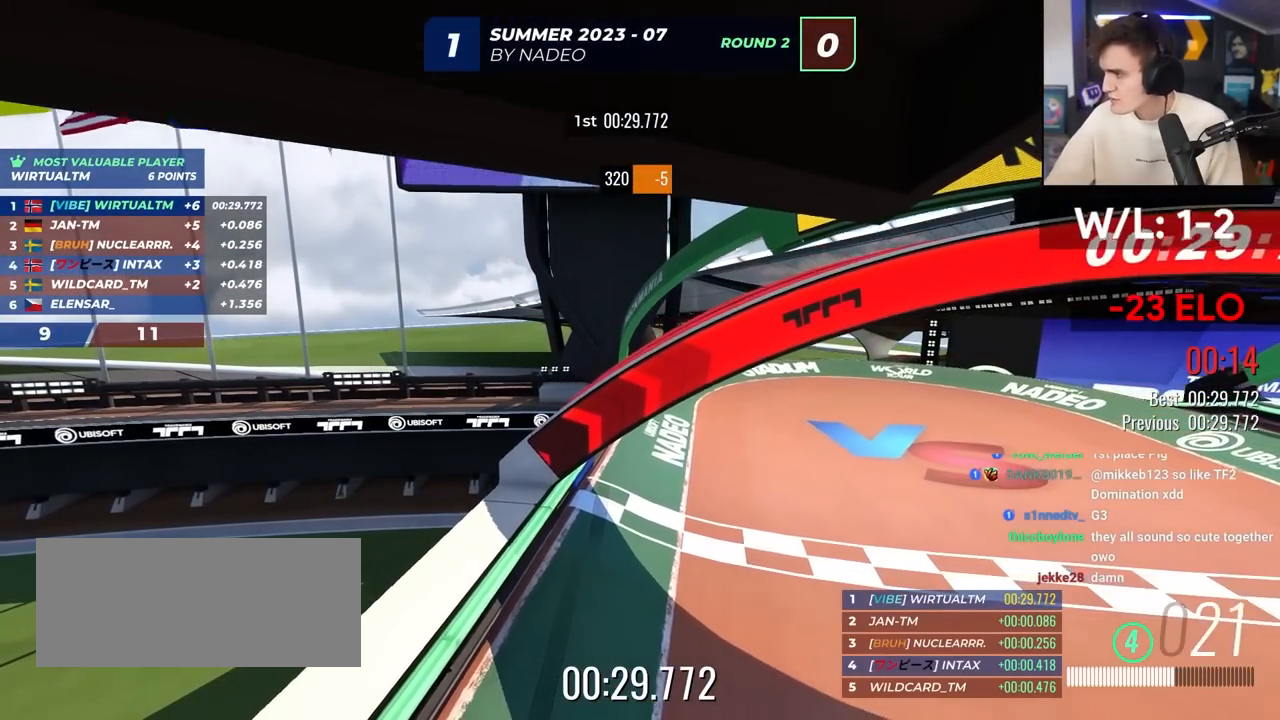
{"keys": [], "events": []}
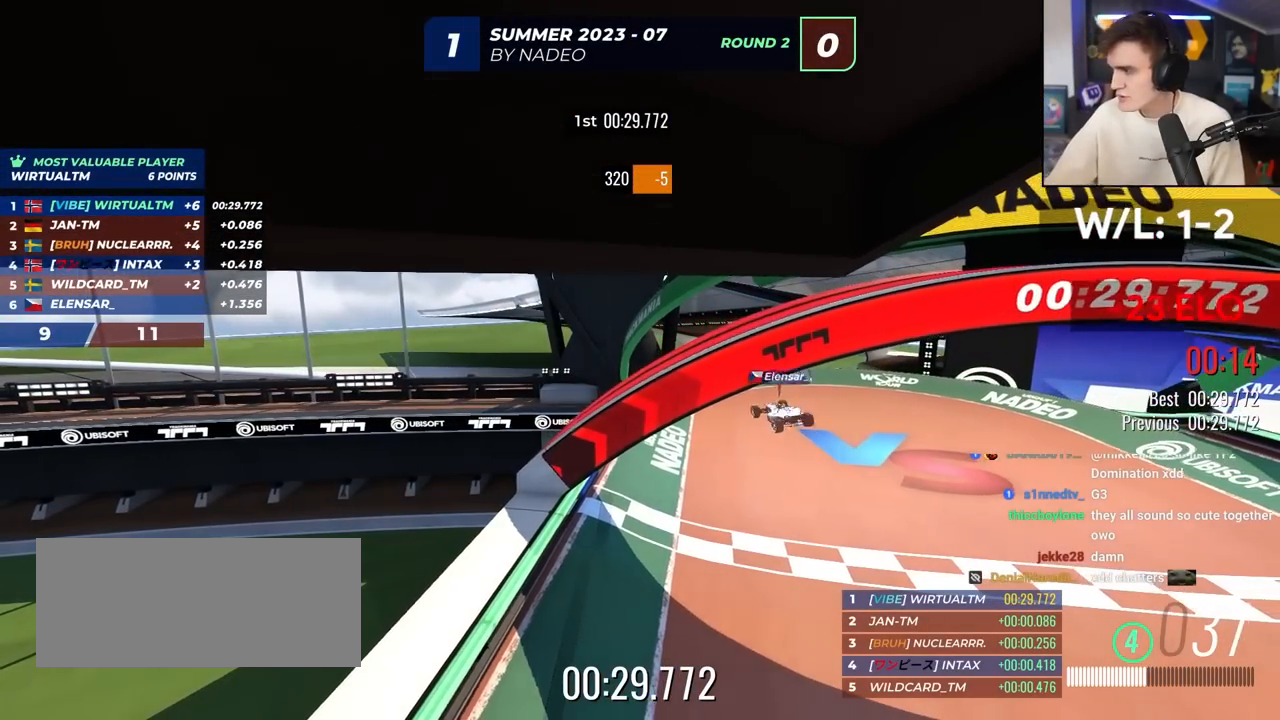
{"keys": [], "events": []}
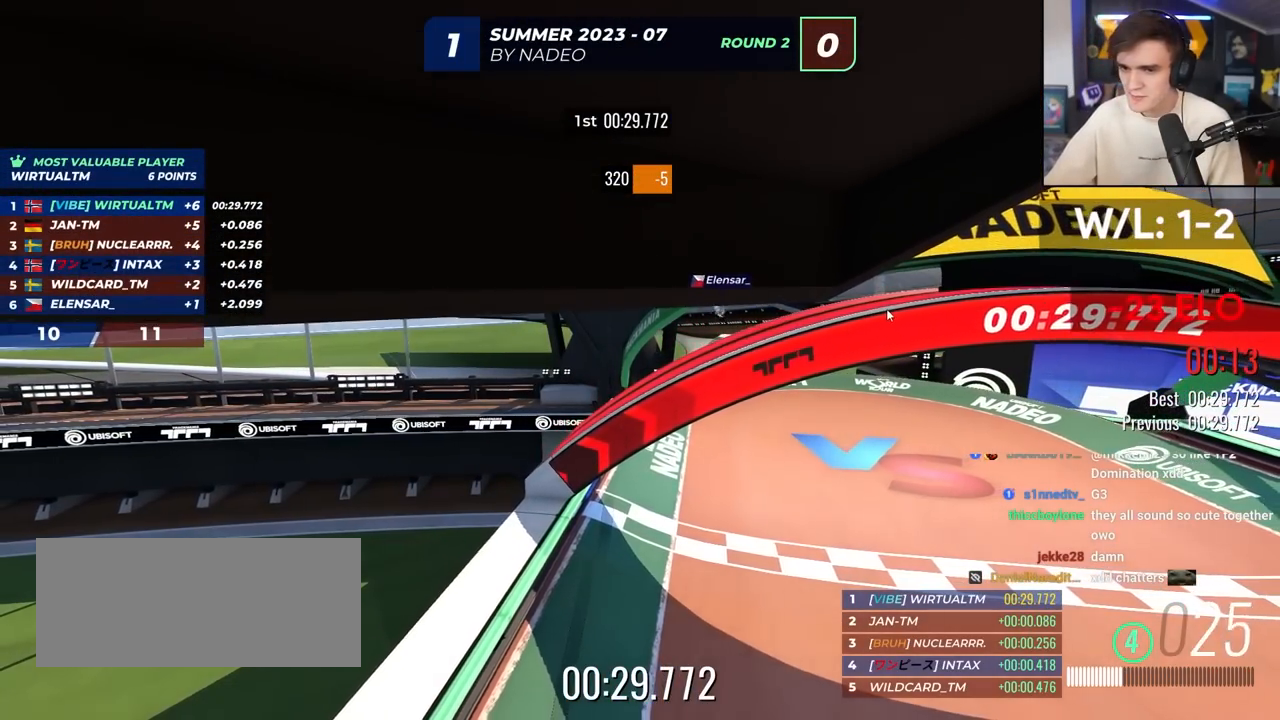
{"keys": [], "events": []}
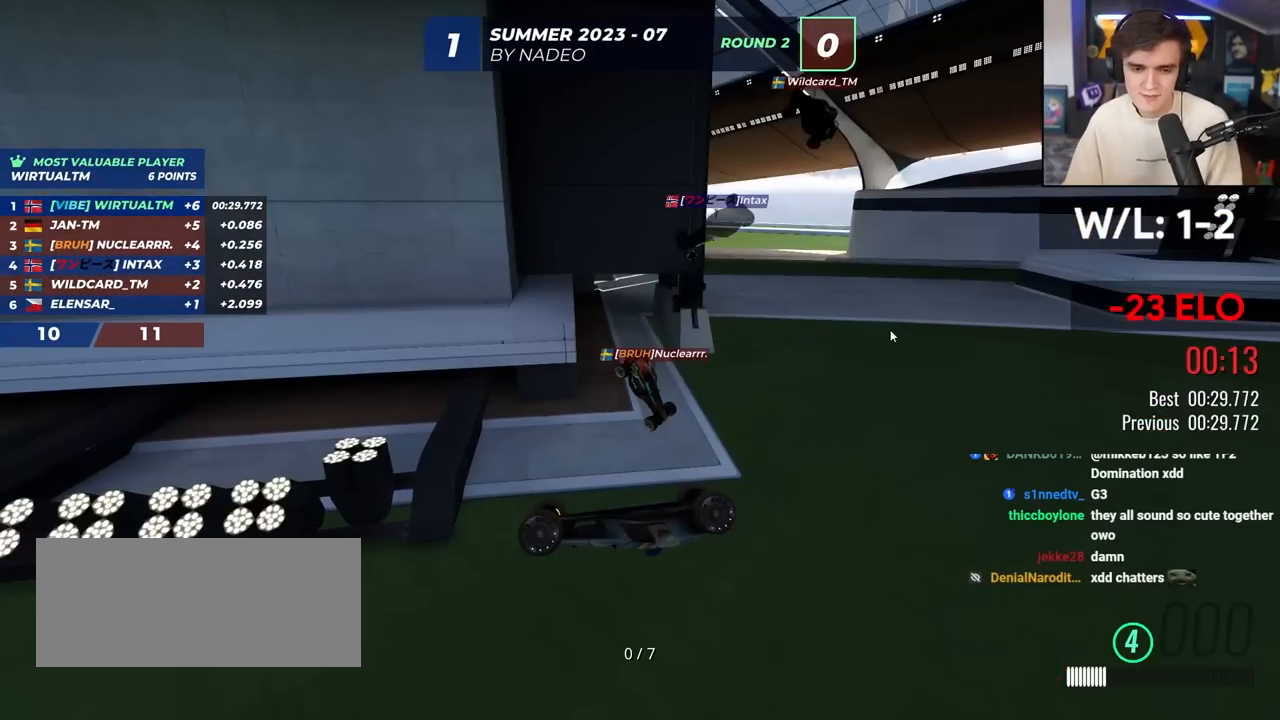
{"keys": [], "events": []}
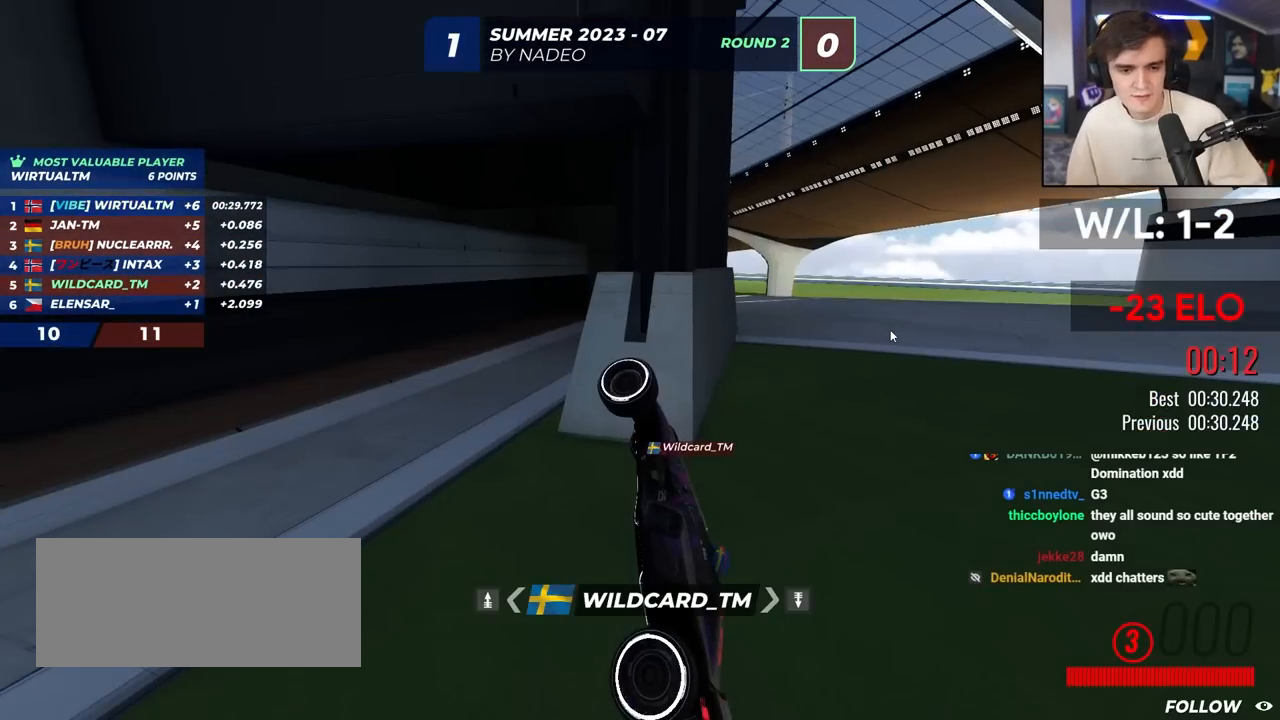
{"keys": [], "events": []}
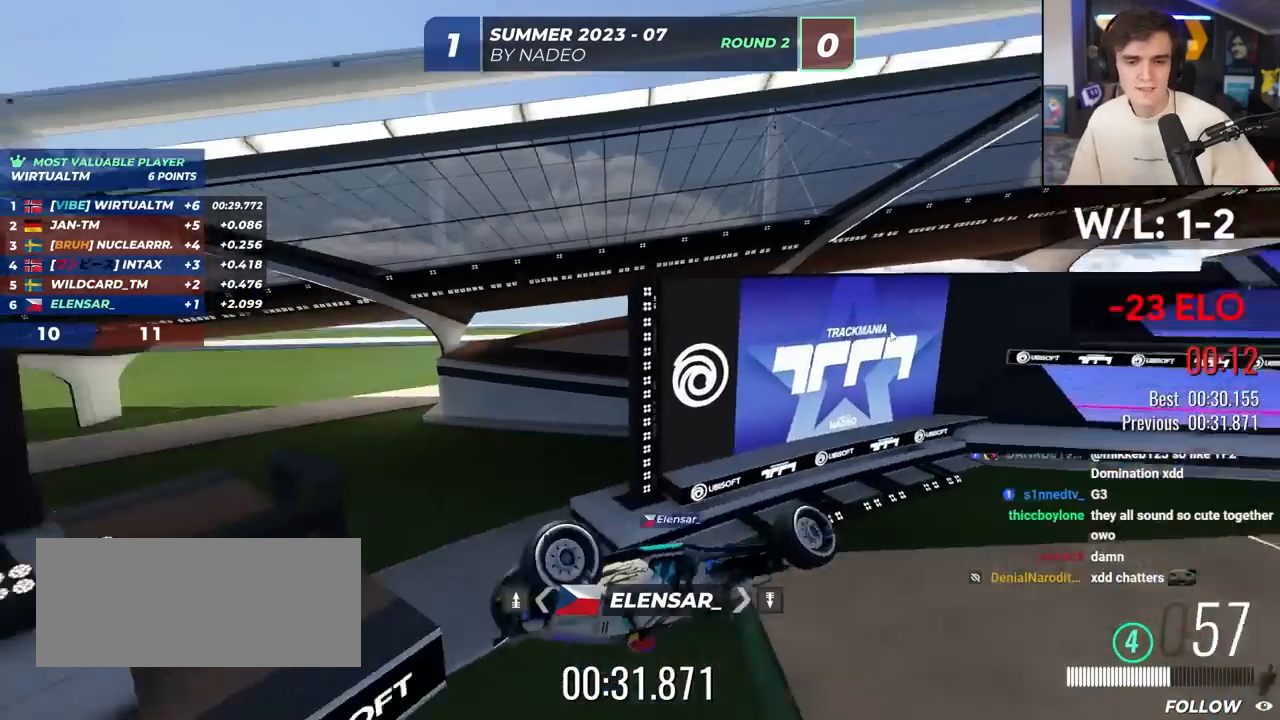
{"keys": [], "events": []}
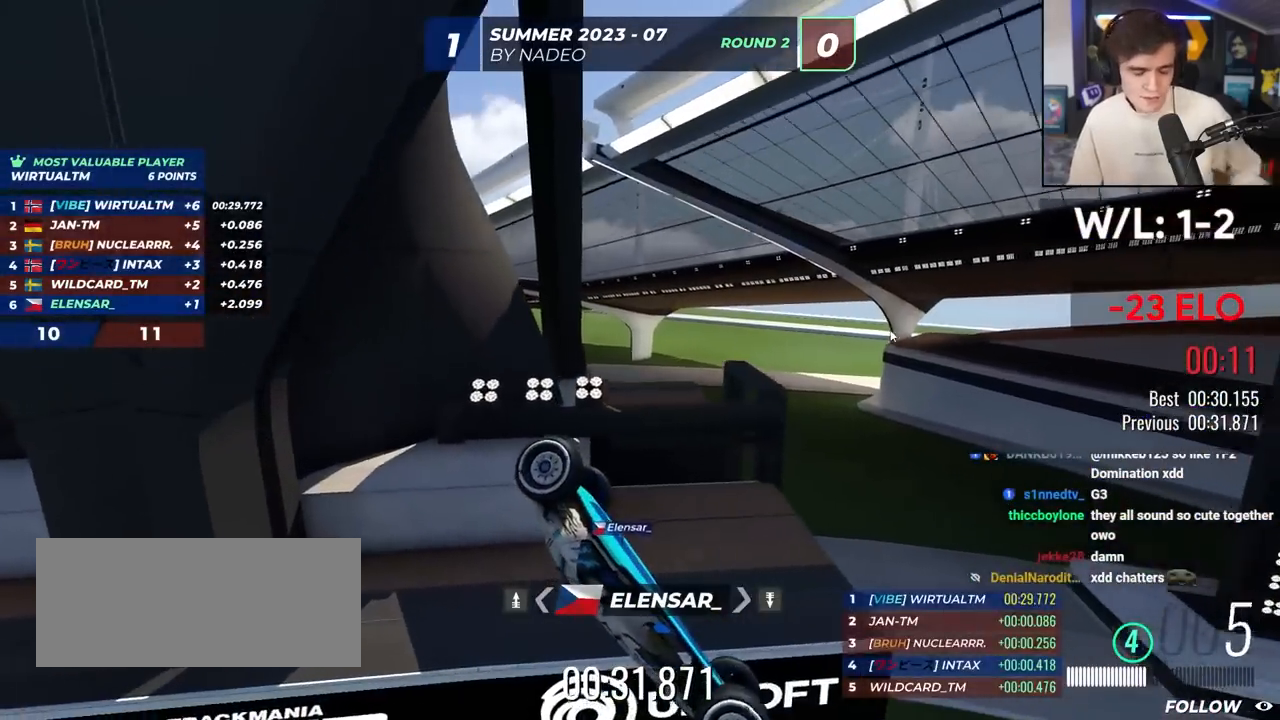
{"keys": ["up"], "events": [[433, "up", "down"]]}
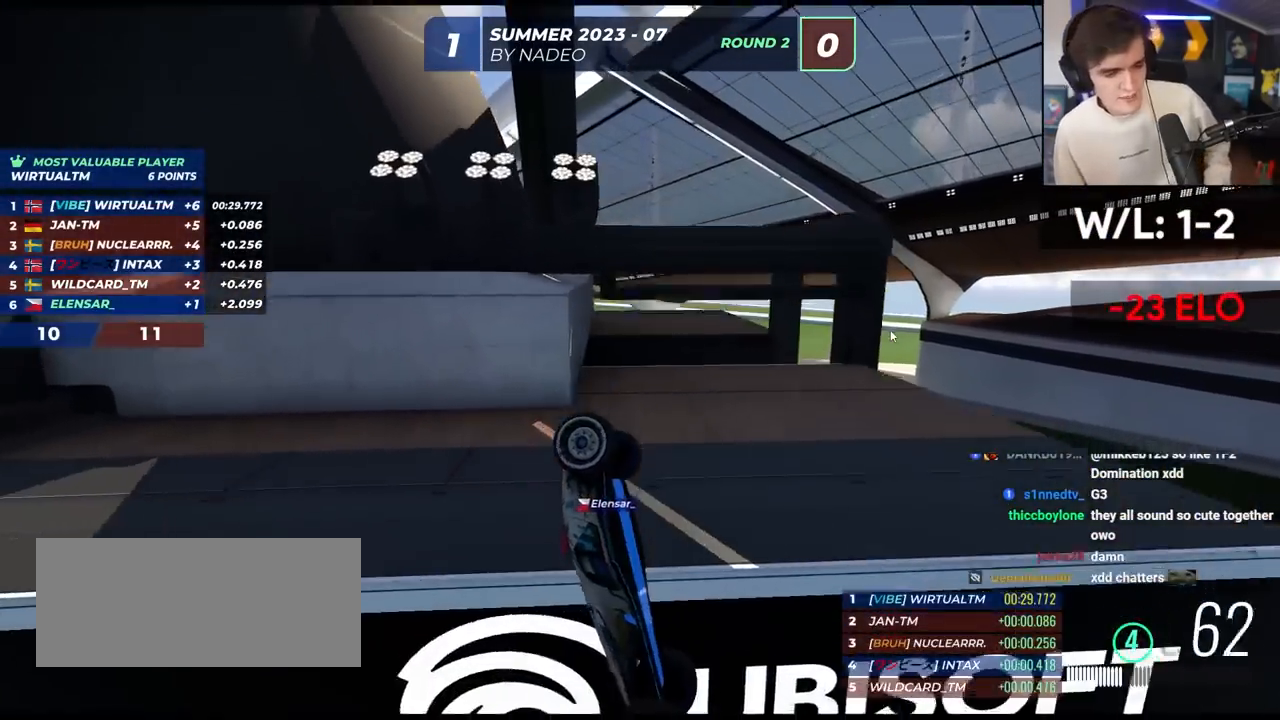
{"keys": ["up"], "events": []}
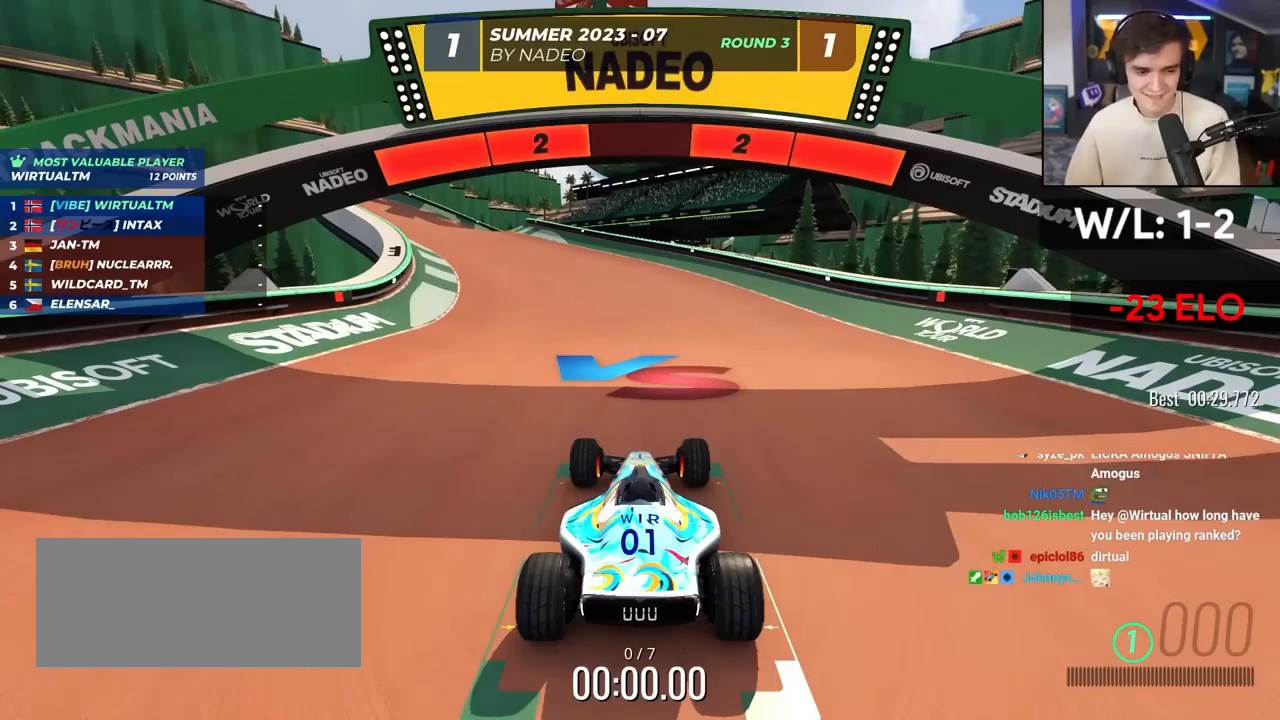
{"keys": ["up"], "events": []}
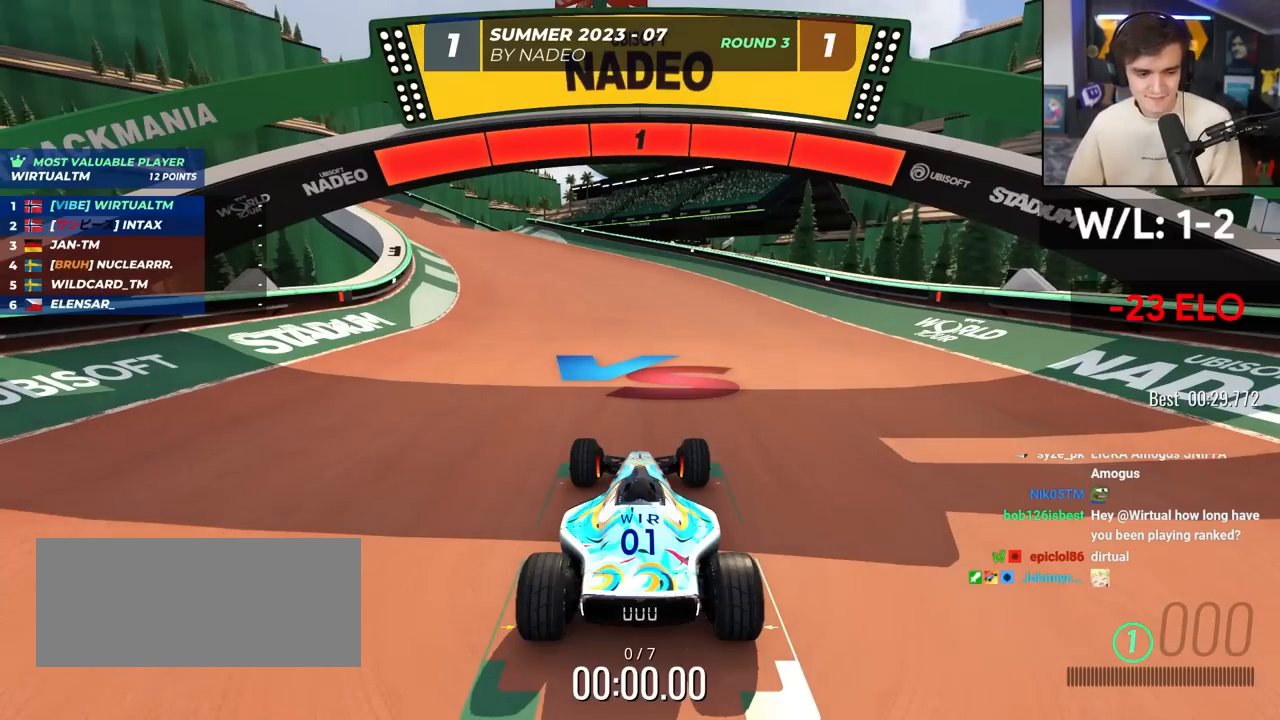
{"keys": ["up"], "events": []}
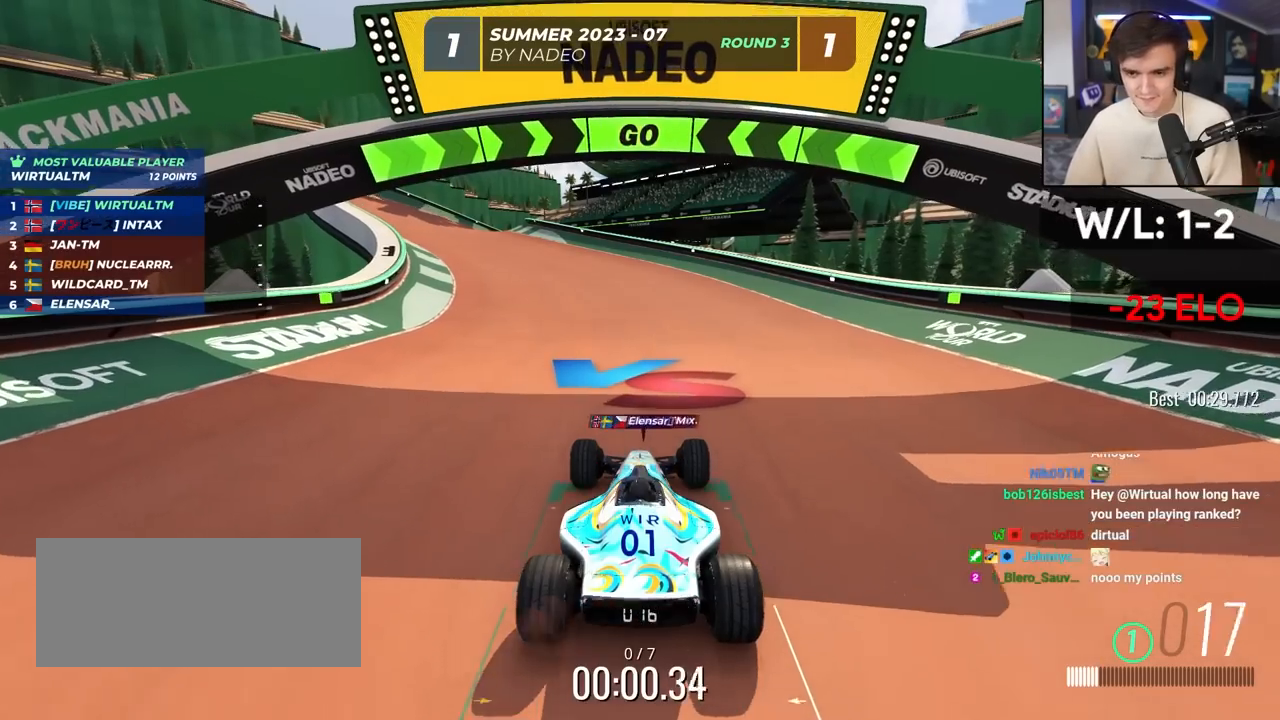
{"keys": ["up"], "events": [[183, "left", "down"], [317, "left", "up"], [417, "left", "down"], [500, "left", "up"]]}
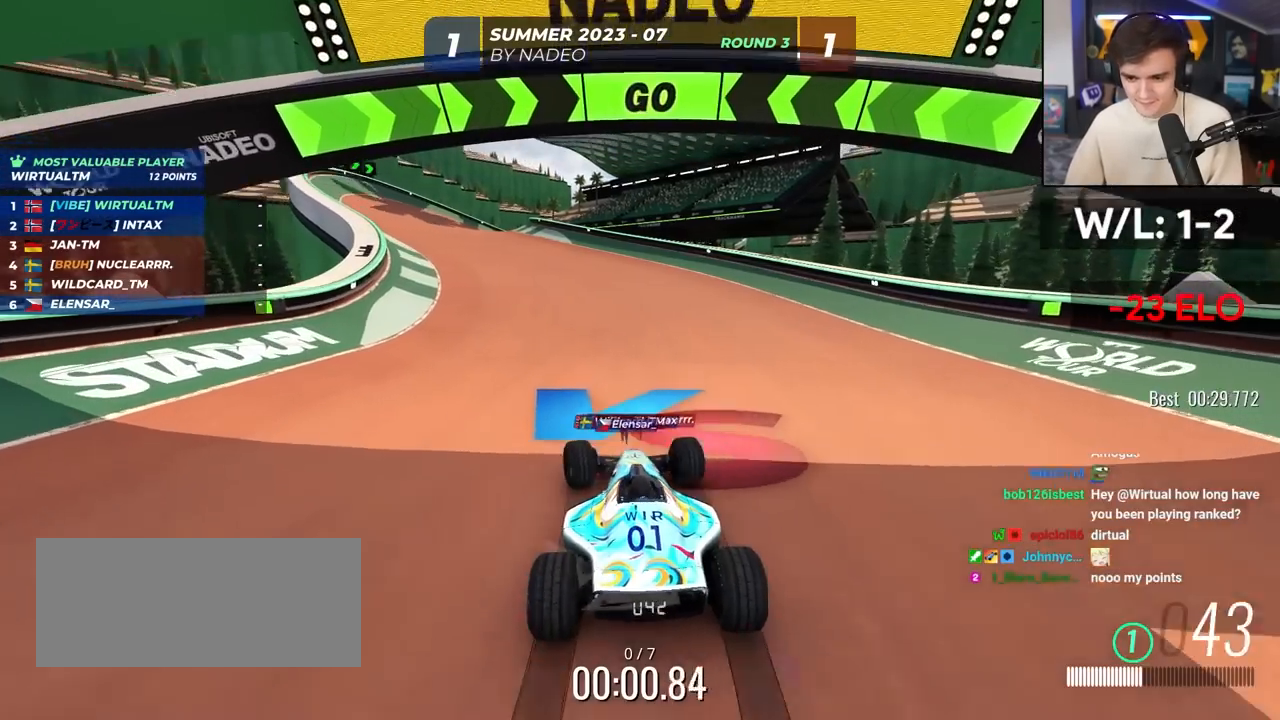
{"keys": ["left", "up"], "events": [[100, "left", "down"], [200, "left", "up"], [483, "left", "down"]]}
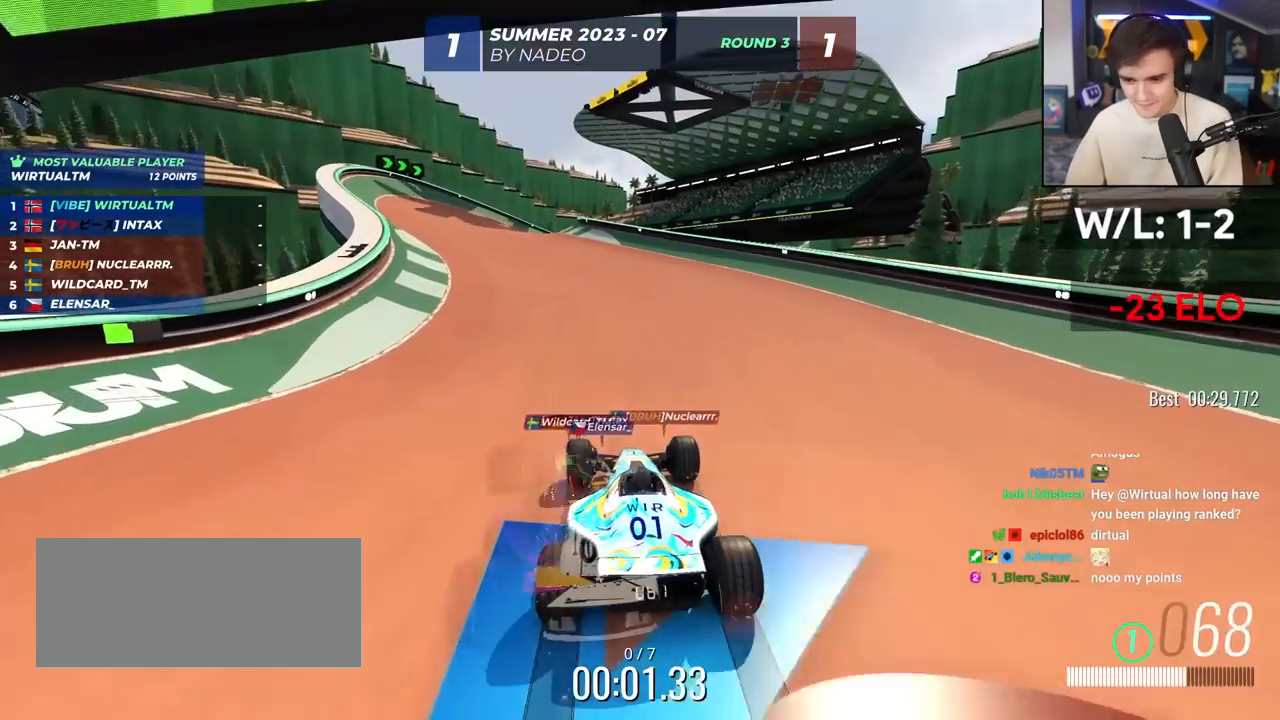
{"keys": ["up"], "events": [[67, "left", "up"], [217, "left", "down"], [267, "left", "up"], [400, "left", "down"], [450, "left", "up"]]}
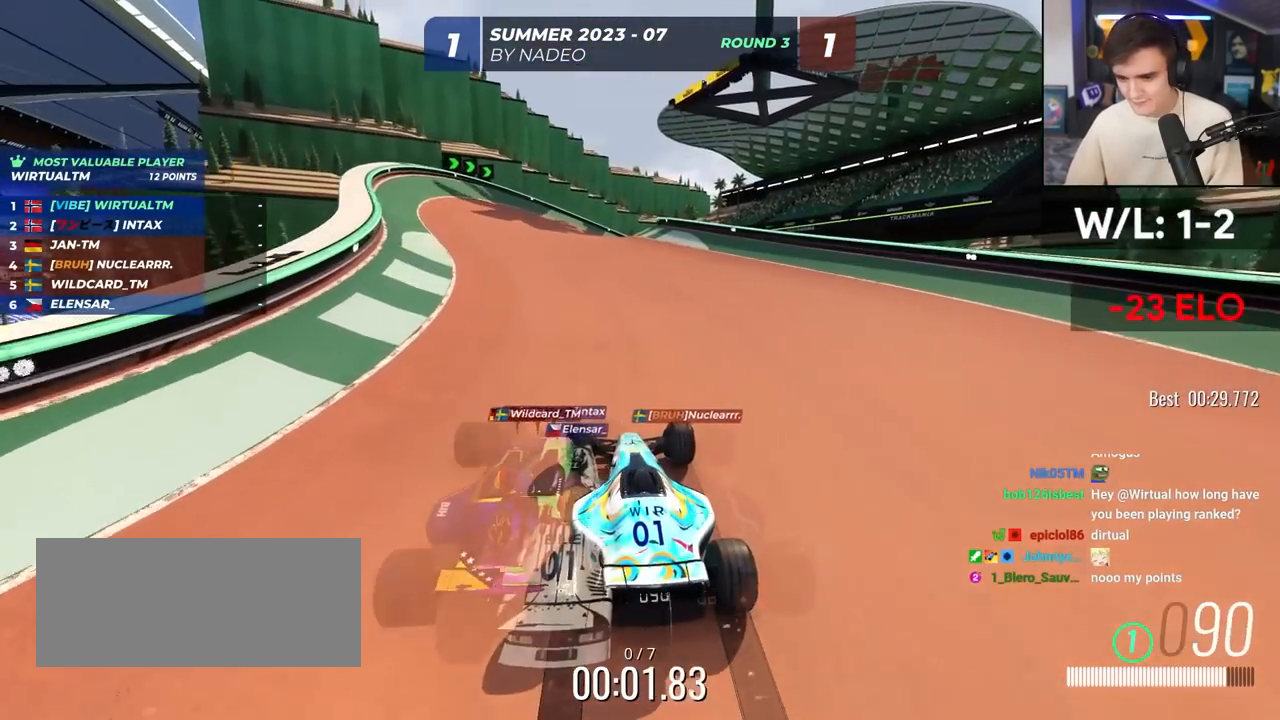
{"keys": ["up"], "events": []}
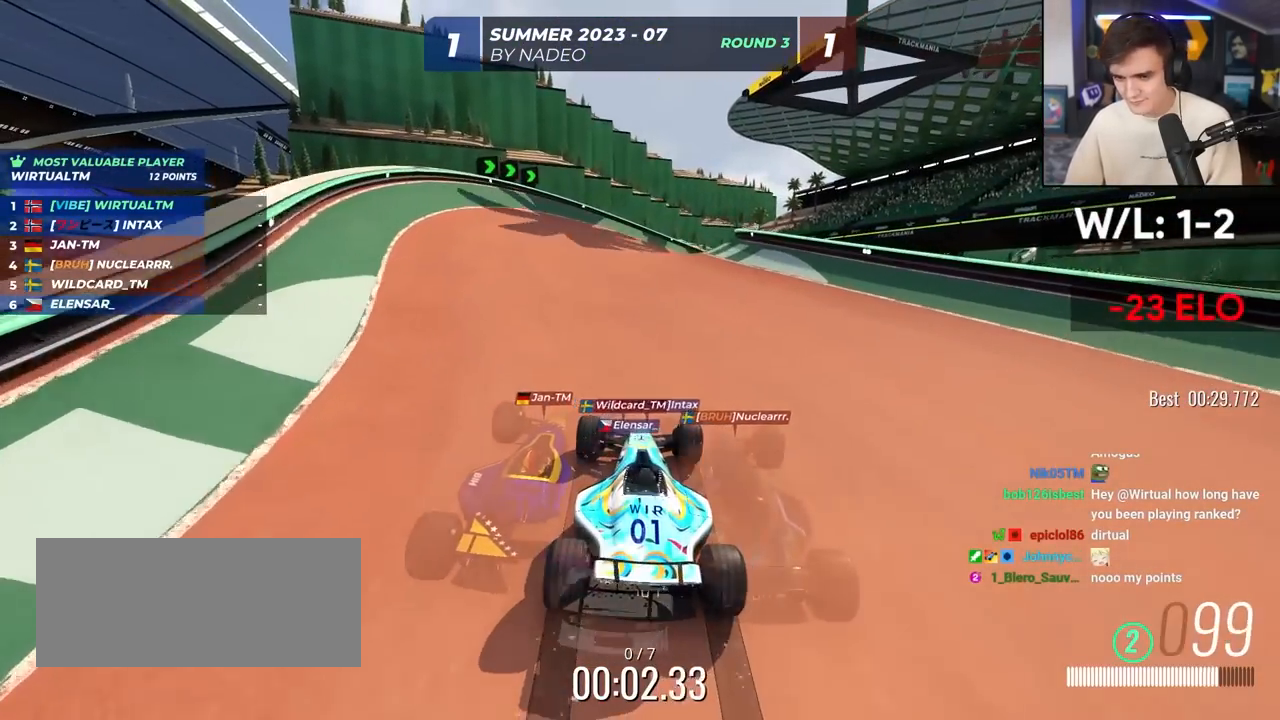
{"keys": ["up"], "events": [[383, "right", "down"], [483, "right", "up"]]}
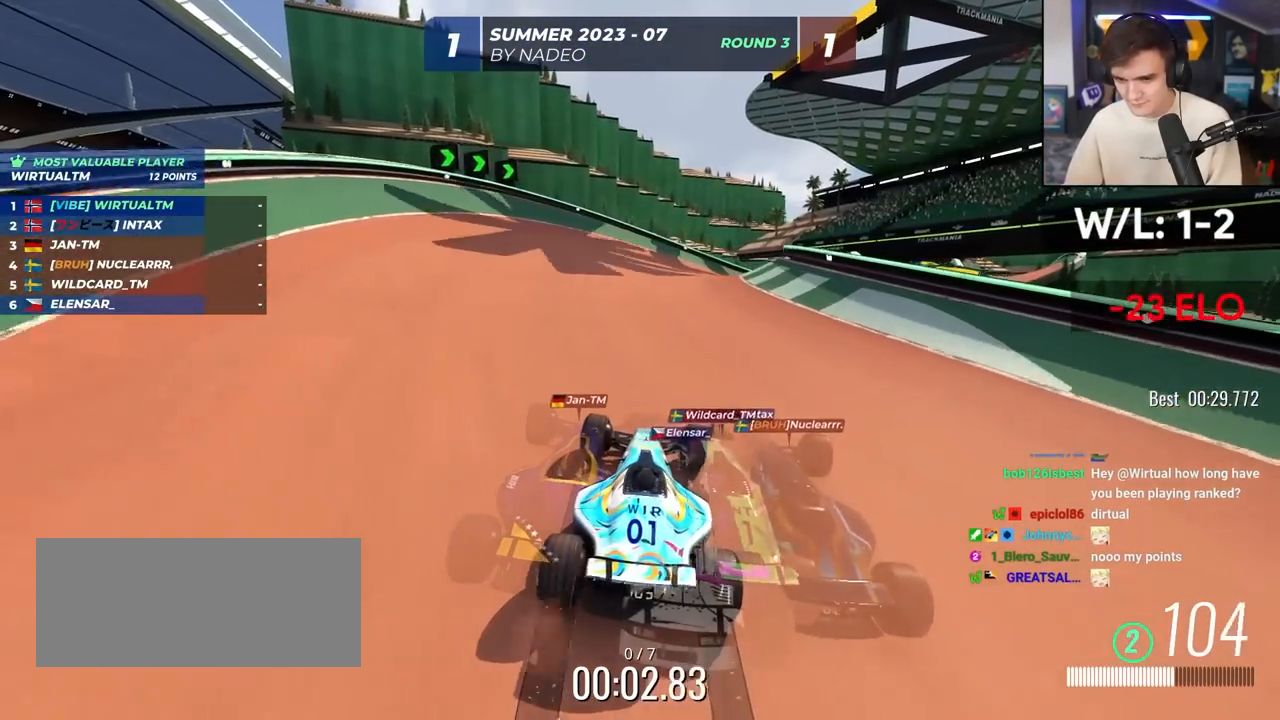
{"keys": ["right", "up"], "events": [[167, "right", "down"], [217, "right", "up"], [500, "right", "down"]]}
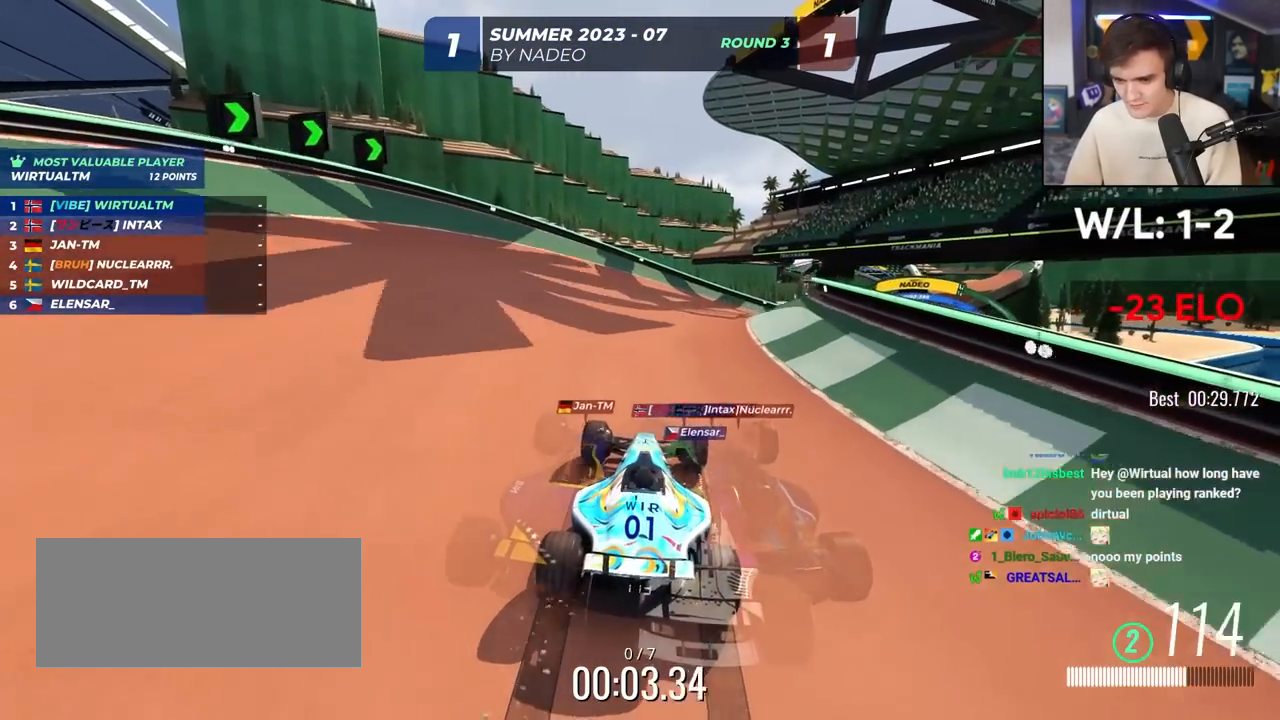
{"keys": ["right", "up"], "events": [[317, "right", "up"], [367, "right", "down"]]}